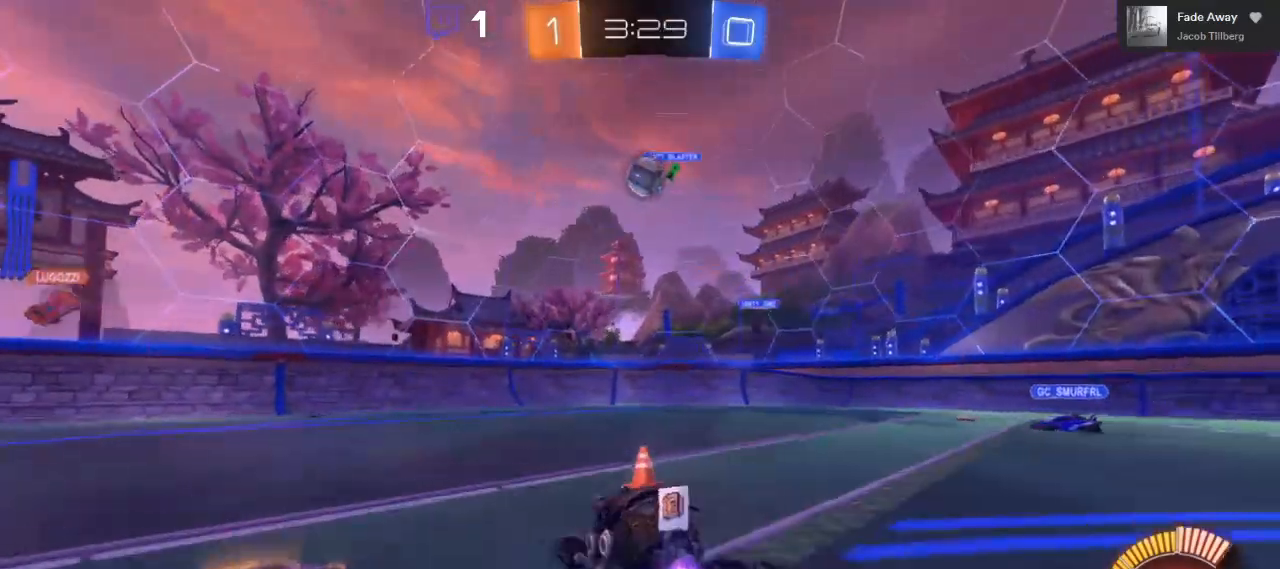
Gameplay with a controller (Xbox layout); each line is a JSON object with the inputs held at the frame after it. "events" lists button and stick changes between this image and that frame as [ms after this image, input, new state], when the widget could be followed in between. Not read: R3.
{"buttons": ["B", "R2"], "left_stick": "right", "right_stick": "center", "events": [[233, "left_stick", "right"]]}
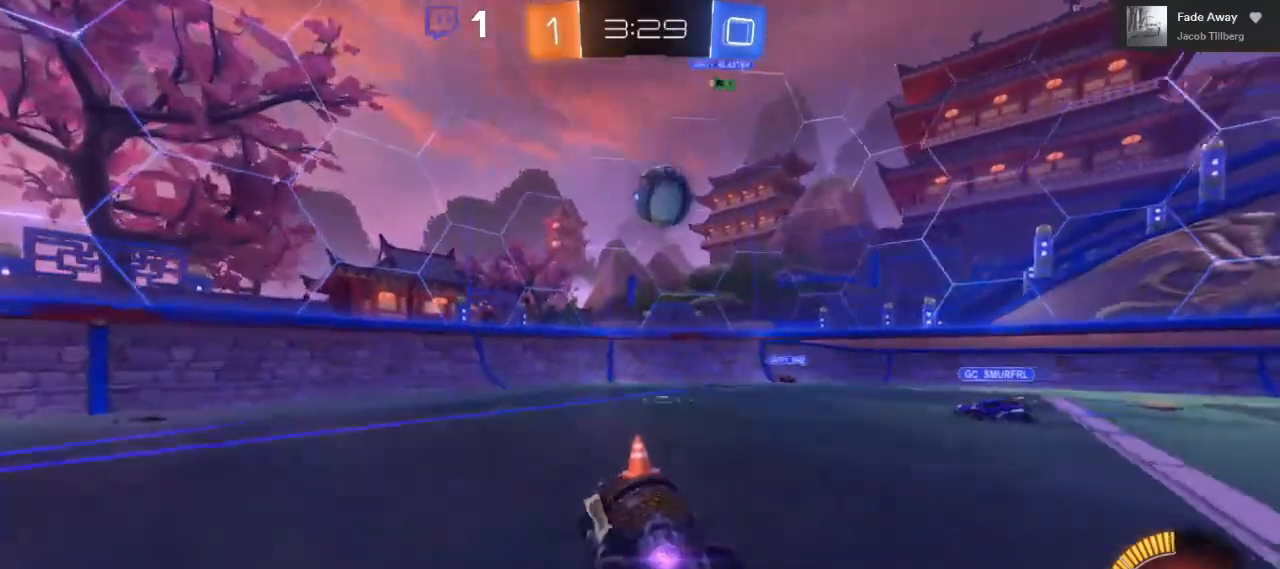
{"buttons": ["A", "L1", "R2", "L3"], "left_stick": "up", "right_stick": "center", "events": [[167, "A", "down"], [233, "left_stick", "up"], [267, "B", "up"], [283, "A", "up"], [283, "L1", "down"], [317, "L3", "down"], [350, "A", "down"]]}
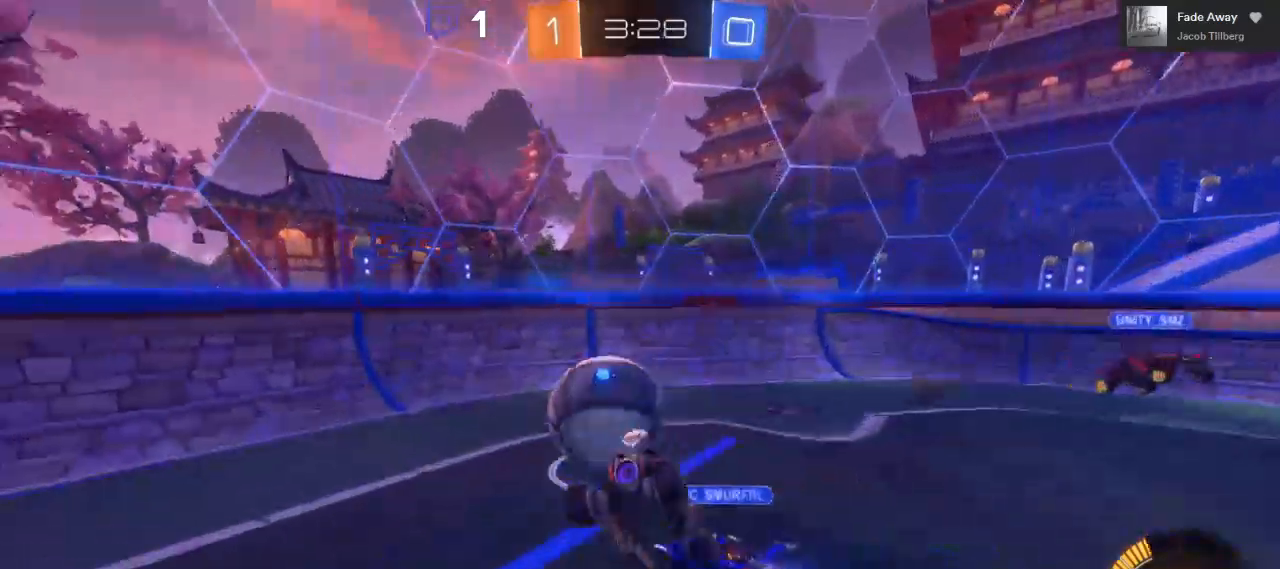
{"buttons": ["R2"], "left_stick": "up-left", "right_stick": "center", "events": [[267, "L3", "up"], [350, "L1", "up"], [367, "left_stick", "up-left"], [383, "A", "up"]]}
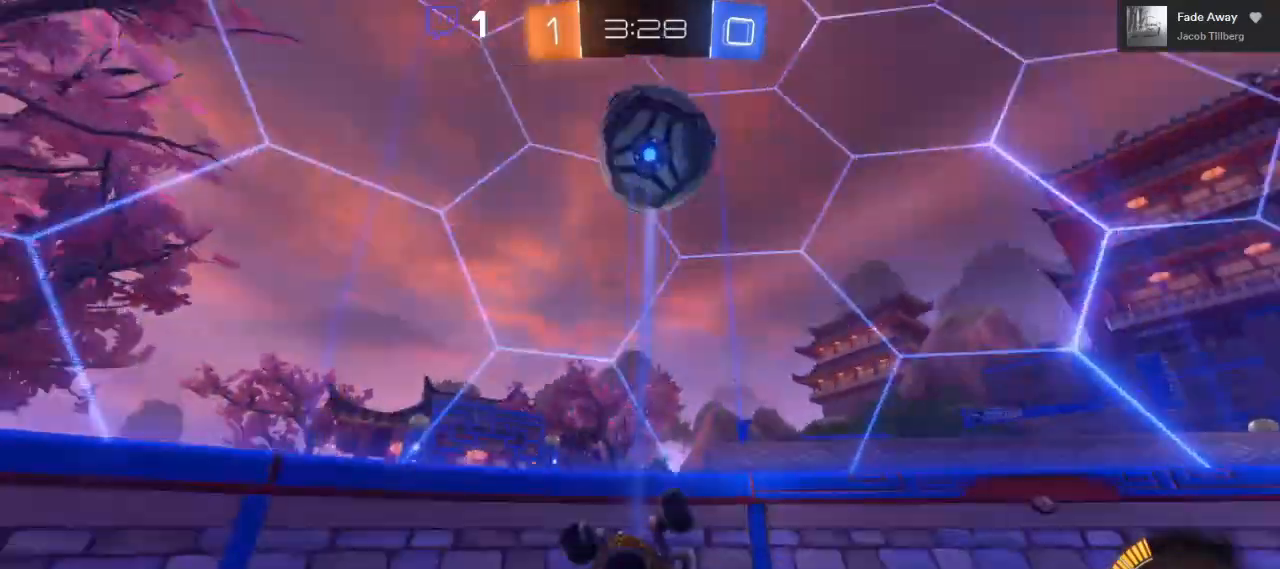
{"buttons": ["R2"], "left_stick": "left", "right_stick": "center", "events": [[83, "left_stick", "center"], [400, "left_stick", "left"]]}
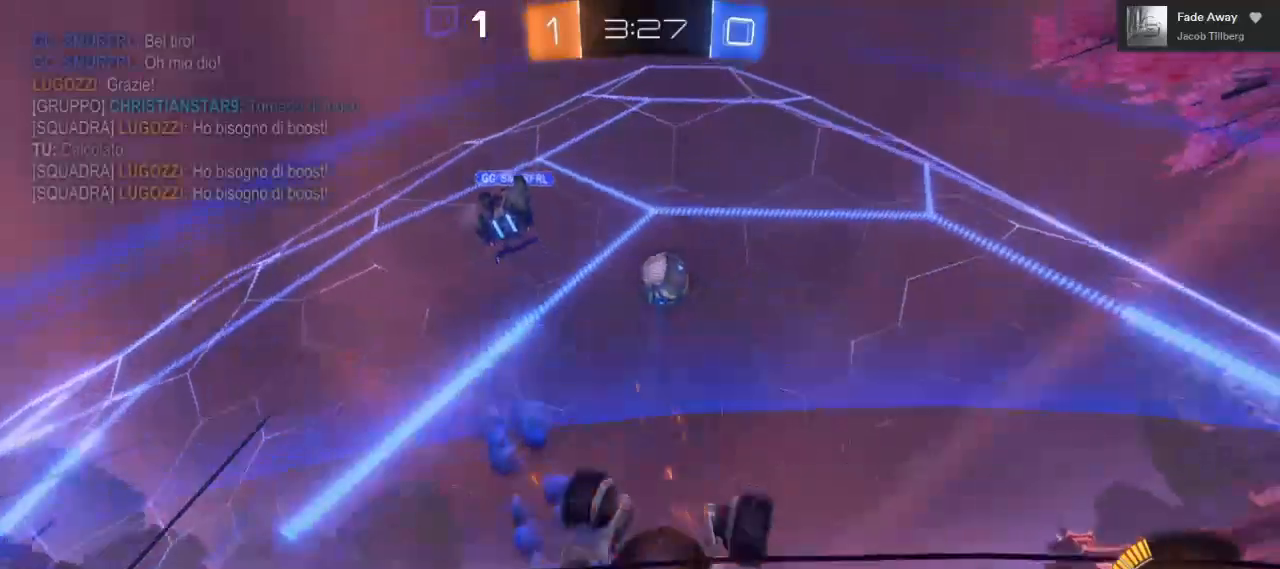
{"buttons": ["R2"], "left_stick": "down", "right_stick": "center", "events": [[50, "left_stick", "center"], [267, "left_stick", "down"], [300, "A", "down"], [400, "A", "up"]]}
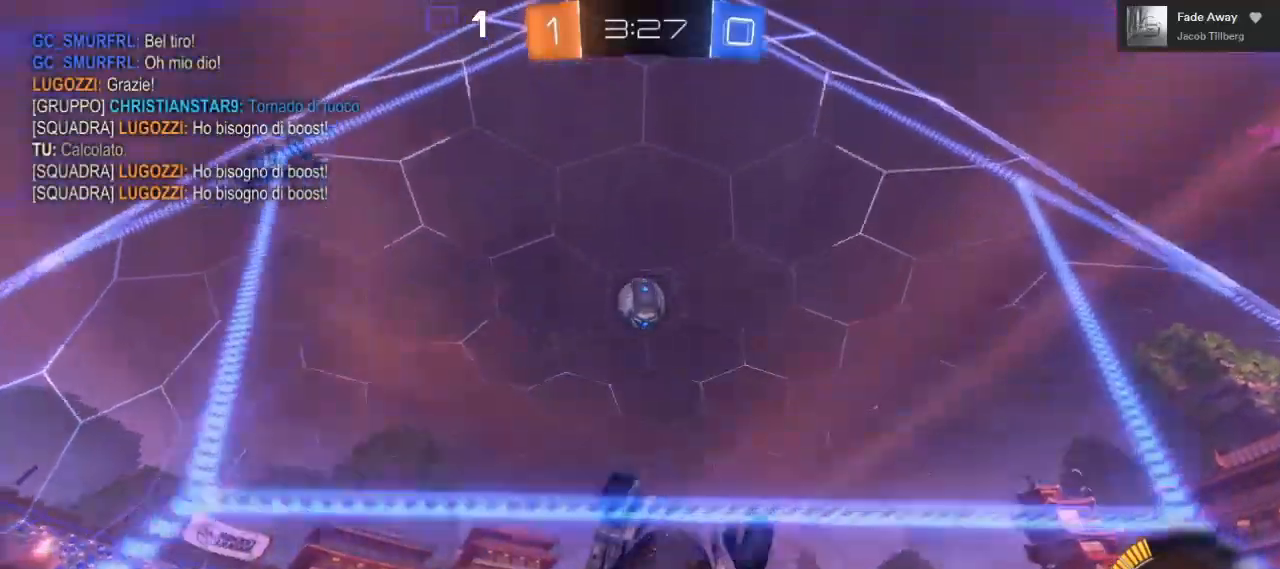
{"buttons": ["L1", "R2"], "left_stick": "up-right", "right_stick": "center", "events": [[183, "B", "down"], [183, "left_stick", "right"], [217, "L1", "down"], [233, "left_stick", "up-right"], [500, "B", "up"]]}
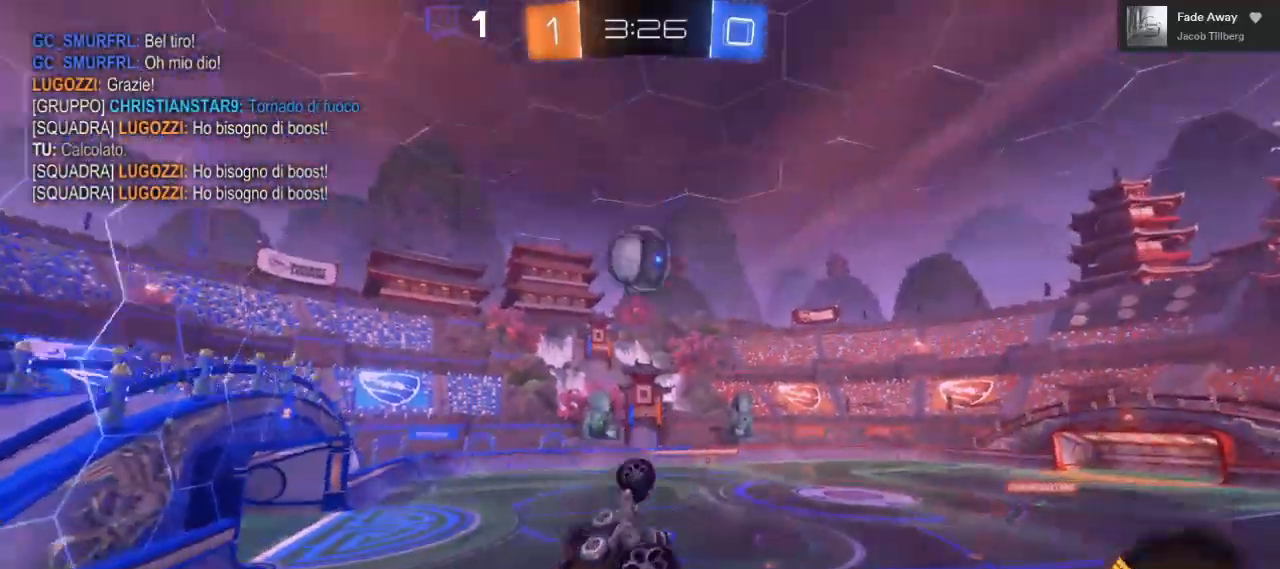
{"buttons": ["R2"], "left_stick": "center", "right_stick": "center", "events": [[17, "L1", "up"], [100, "left_stick", "center"]]}
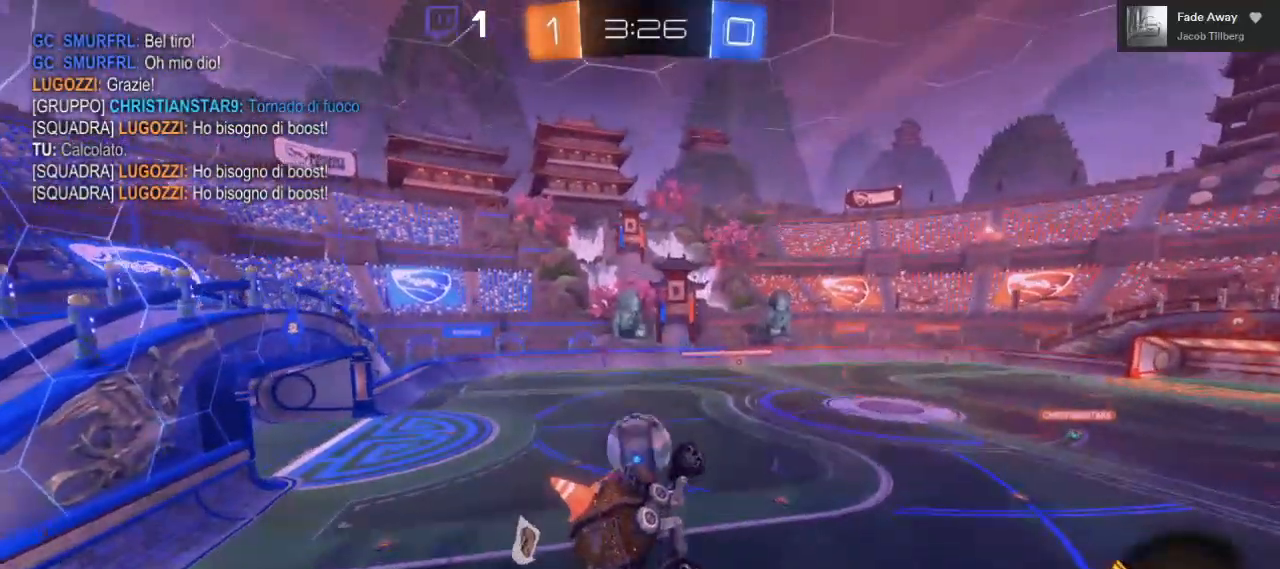
{"buttons": ["R2"], "left_stick": "center", "right_stick": "center", "events": []}
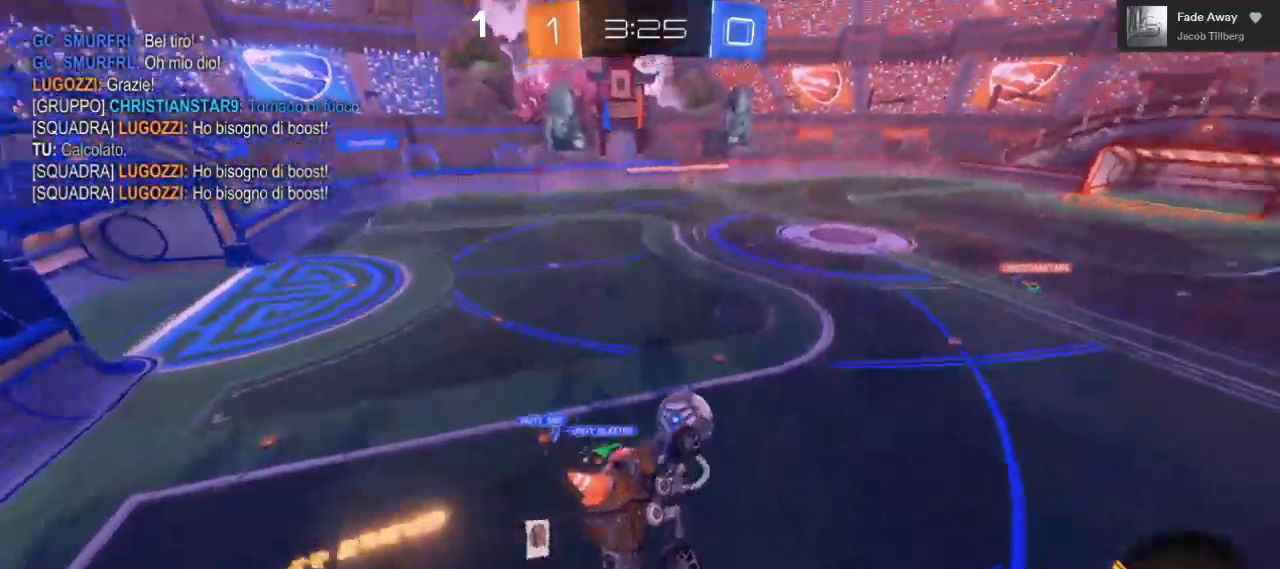
{"buttons": ["R2"], "left_stick": "center", "right_stick": "center", "events": []}
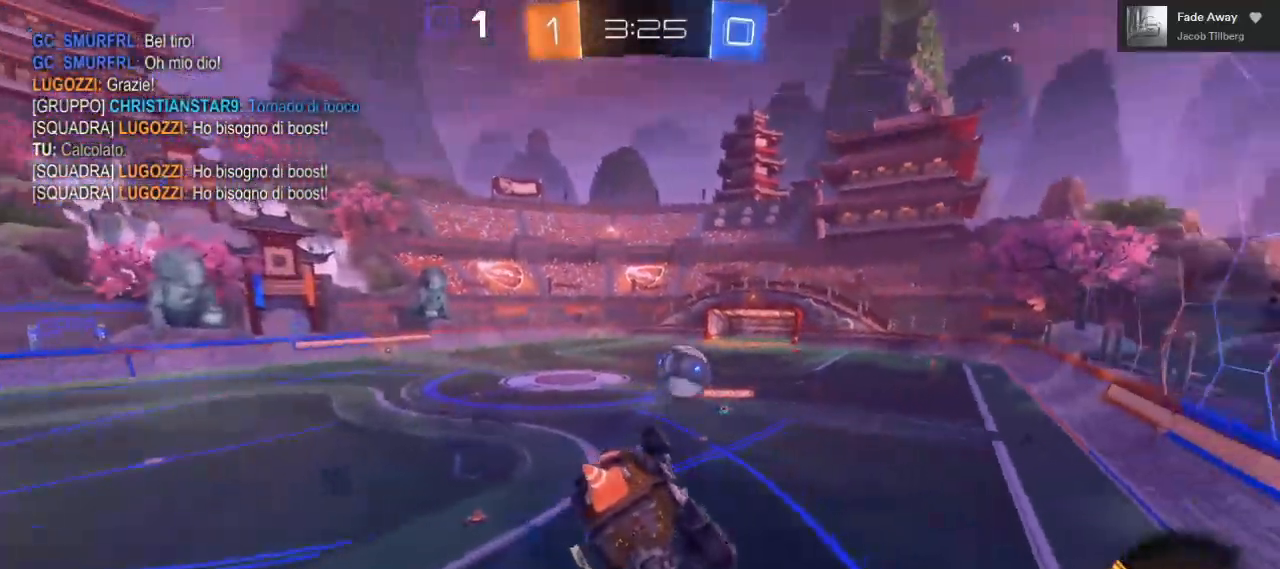
{"buttons": ["R2"], "left_stick": "center", "right_stick": "center", "events": []}
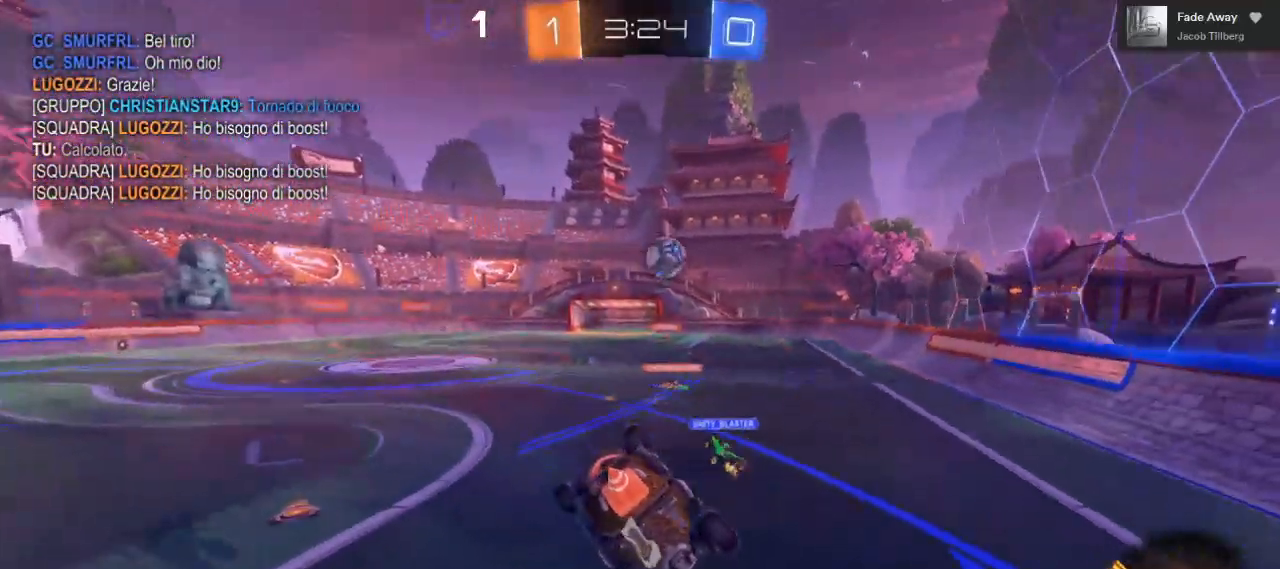
{"buttons": ["R2"], "left_stick": "right", "right_stick": "center", "events": [[233, "L1", "down"], [233, "left_stick", "right"], [400, "L1", "up"]]}
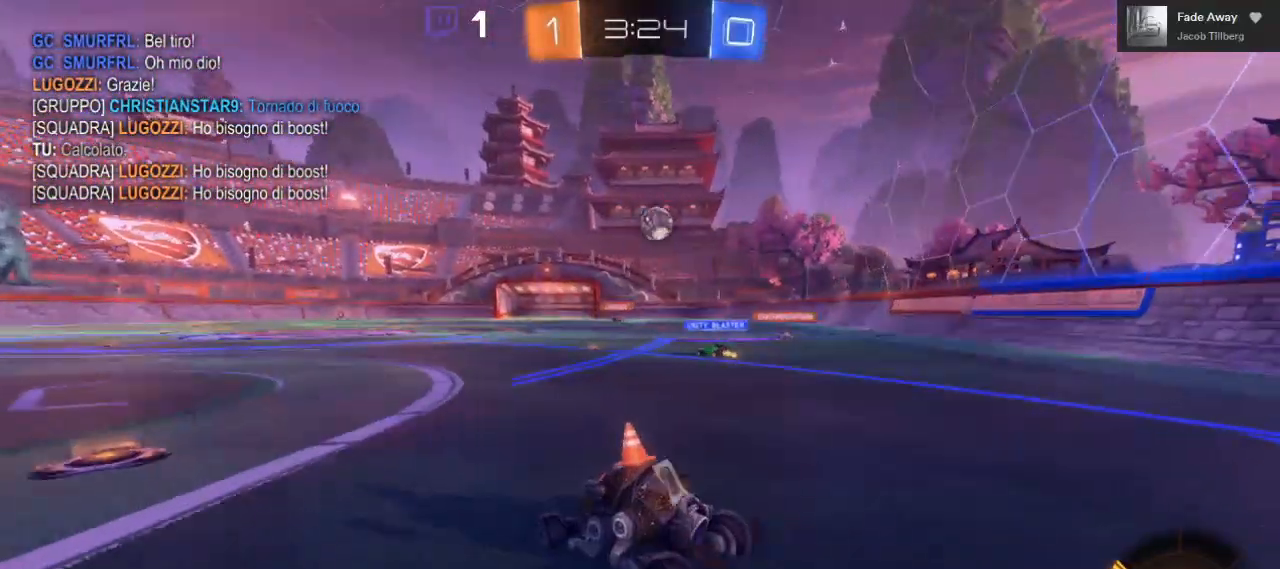
{"buttons": ["R2"], "left_stick": "center", "right_stick": "center", "events": [[17, "left_stick", "up-right"], [450, "left_stick", "center"]]}
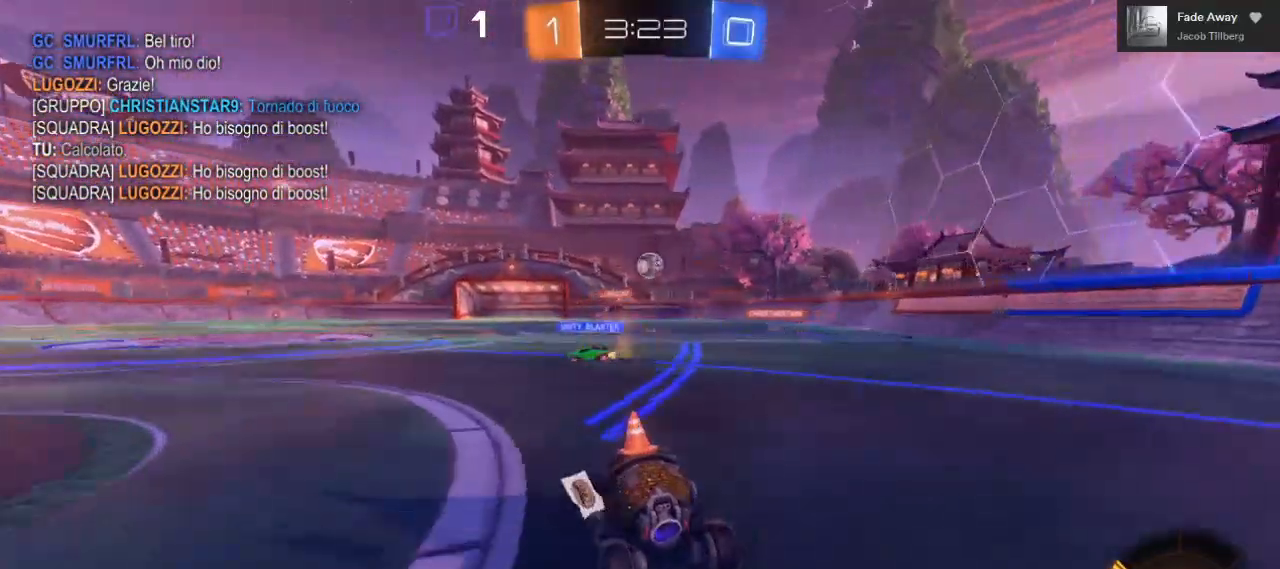
{"buttons": ["R2"], "left_stick": "center", "right_stick": "center", "events": [[183, "left_stick", "up-right"], [433, "left_stick", "center"]]}
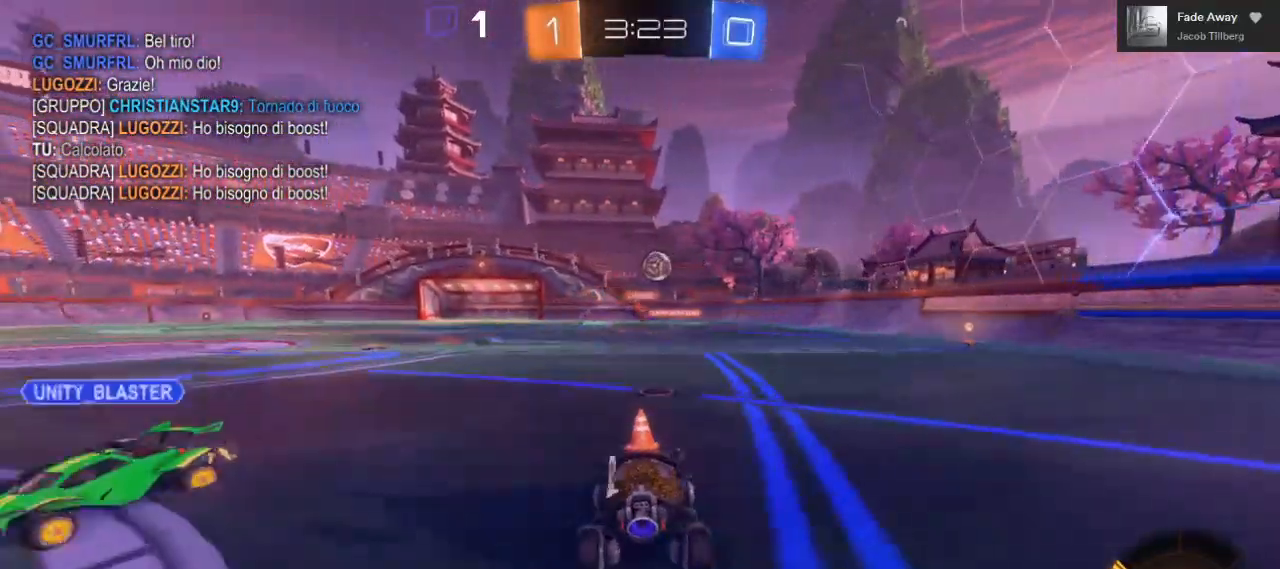
{"buttons": ["R2"], "left_stick": "right", "right_stick": "center", "events": [[217, "left_stick", "right"]]}
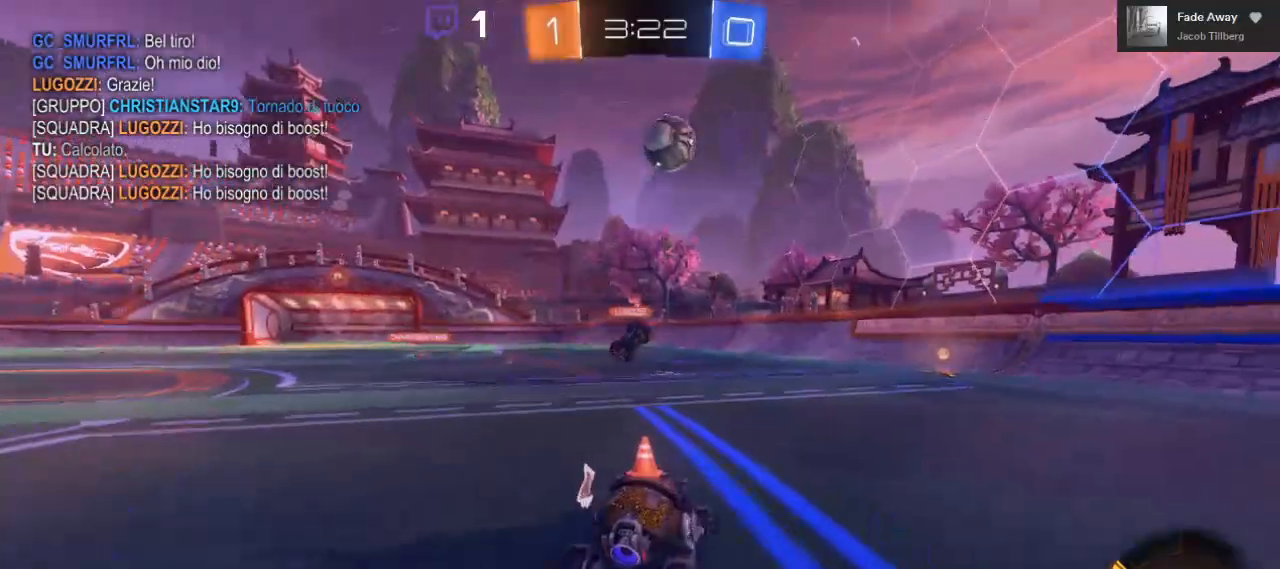
{"buttons": ["R2"], "left_stick": "right", "right_stick": "center", "events": [[100, "left_stick", "center"], [150, "left_stick", "right"]]}
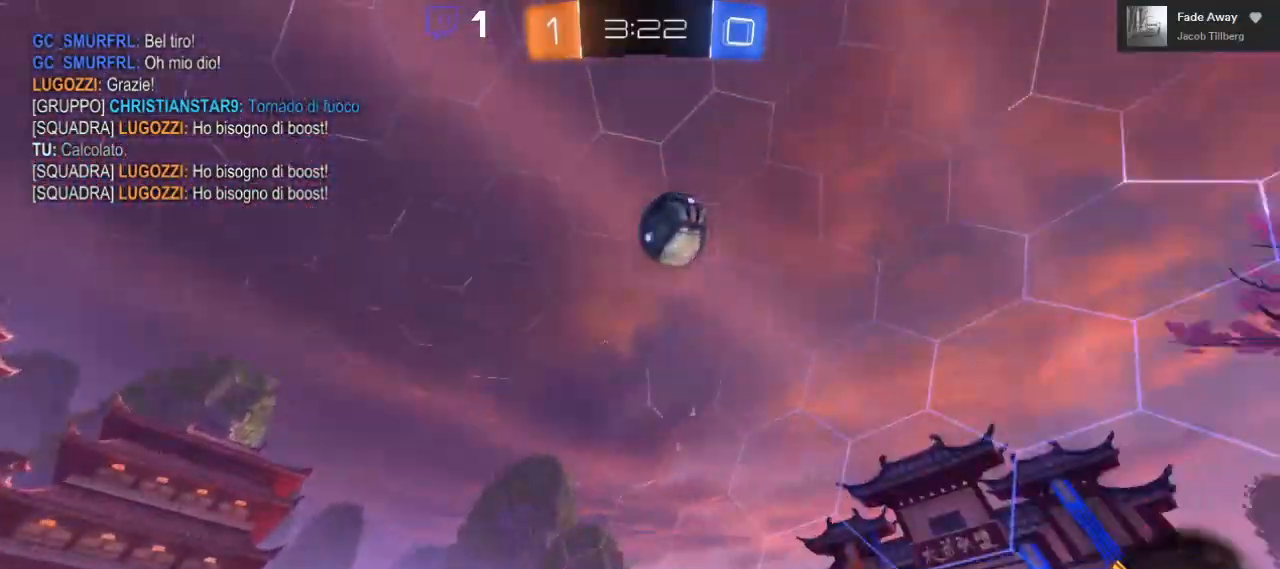
{"buttons": ["R2"], "left_stick": "center", "right_stick": "center", "events": [[467, "left_stick", "center"]]}
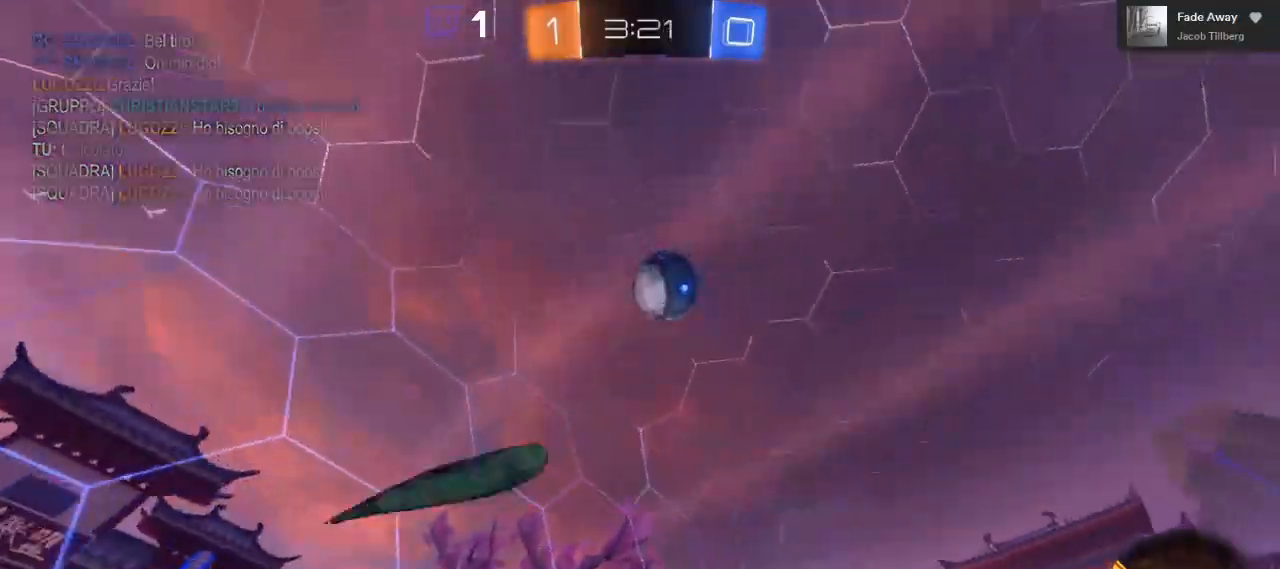
{"buttons": ["R2"], "left_stick": "center", "right_stick": "center", "events": [[50, "left_stick", "right"], [133, "left_stick", "center"], [183, "B", "down"], [383, "left_stick", "left"], [467, "B", "up"], [467, "left_stick", "center"]]}
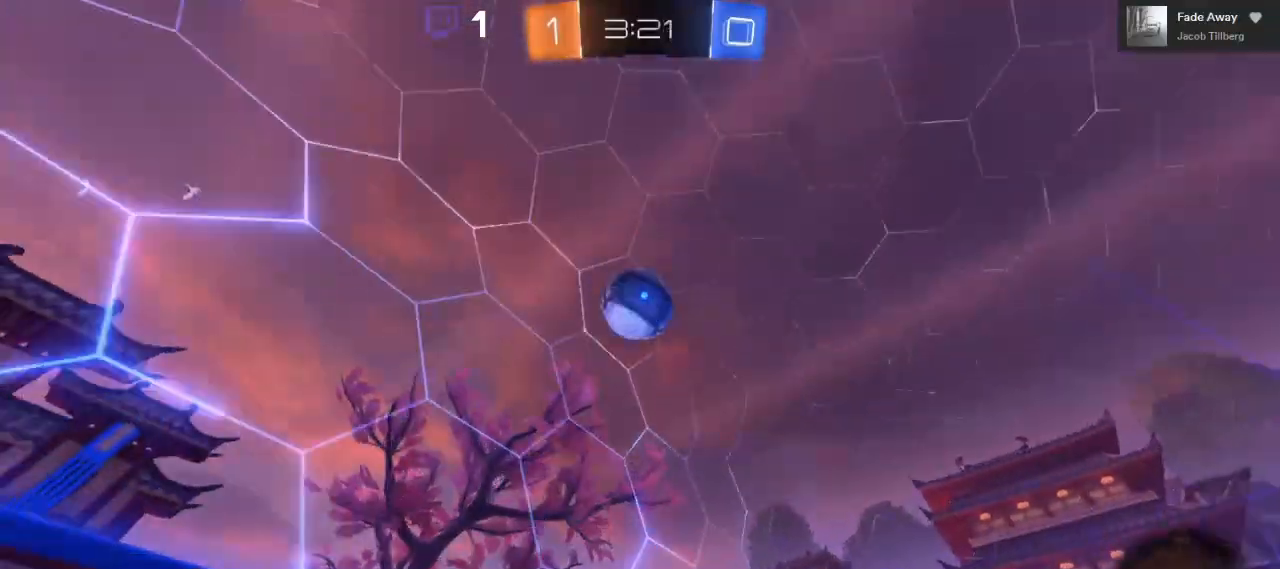
{"buttons": ["A", "B", "R2"], "left_stick": "center", "right_stick": "center", "events": [[100, "A", "down"], [117, "left_stick", "down"], [133, "B", "down"], [267, "left_stick", "down-left"], [367, "left_stick", "center"]]}
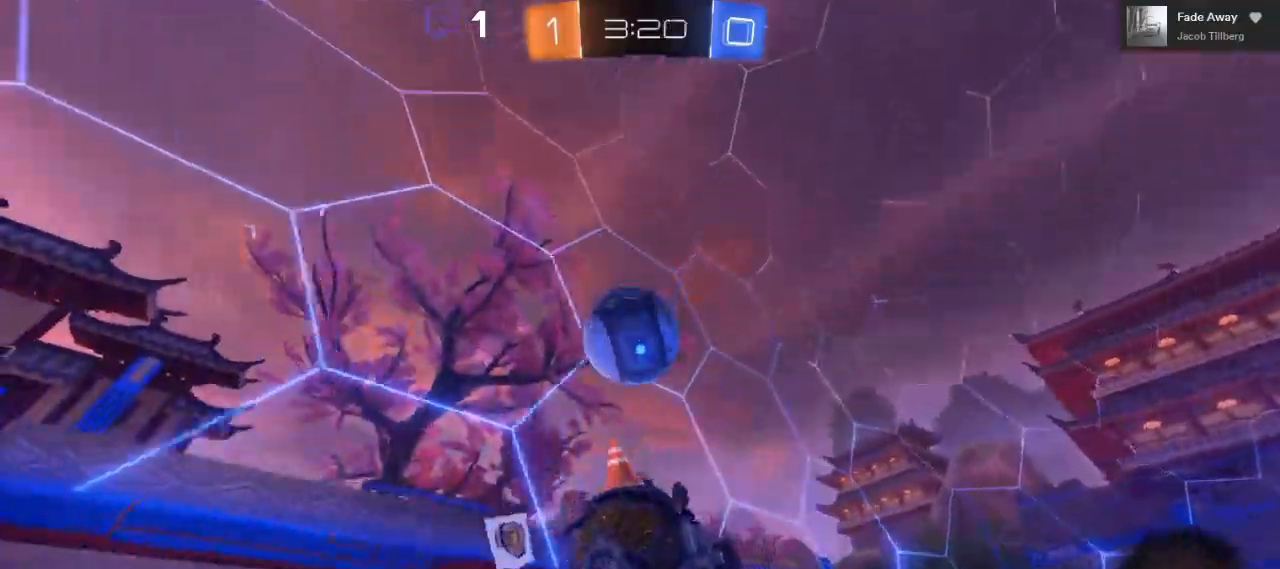
{"buttons": ["A", "L1", "R2", "L3"], "left_stick": "up", "right_stick": "center", "events": [[33, "left_stick", "left"], [100, "A", "up"], [100, "L1", "down"], [117, "B", "up"], [217, "left_stick", "up"], [233, "A", "down"], [250, "L3", "down"]]}
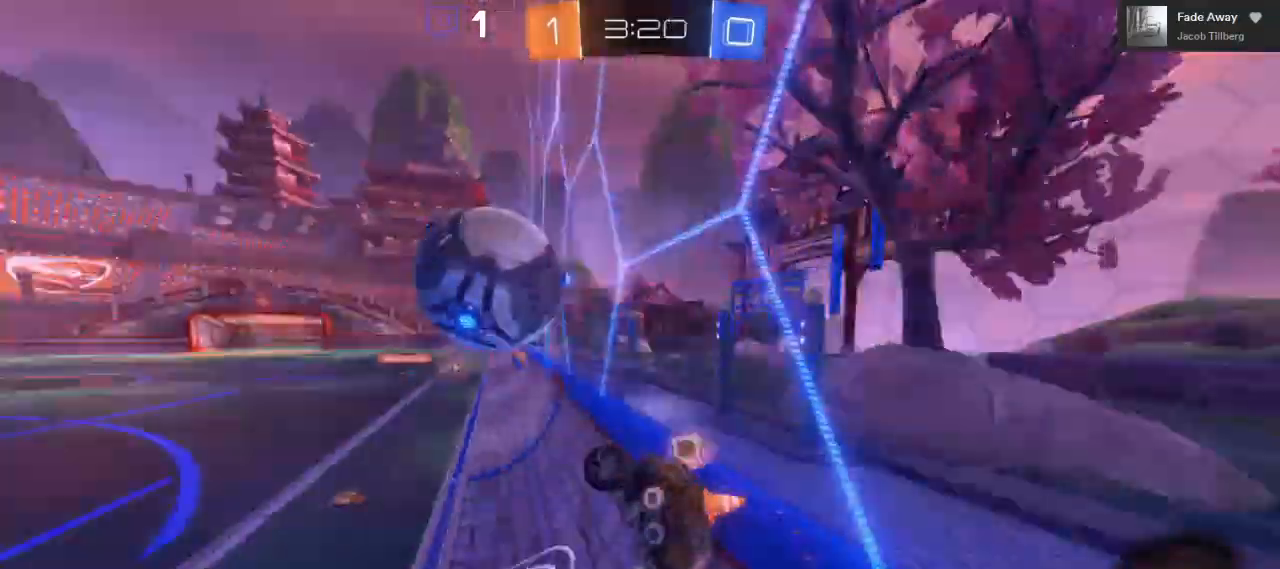
{"buttons": ["R2"], "left_stick": "up-right", "right_stick": "center", "events": [[200, "L3", "up"], [283, "A", "up"], [333, "L1", "up"], [350, "left_stick", "up-right"]]}
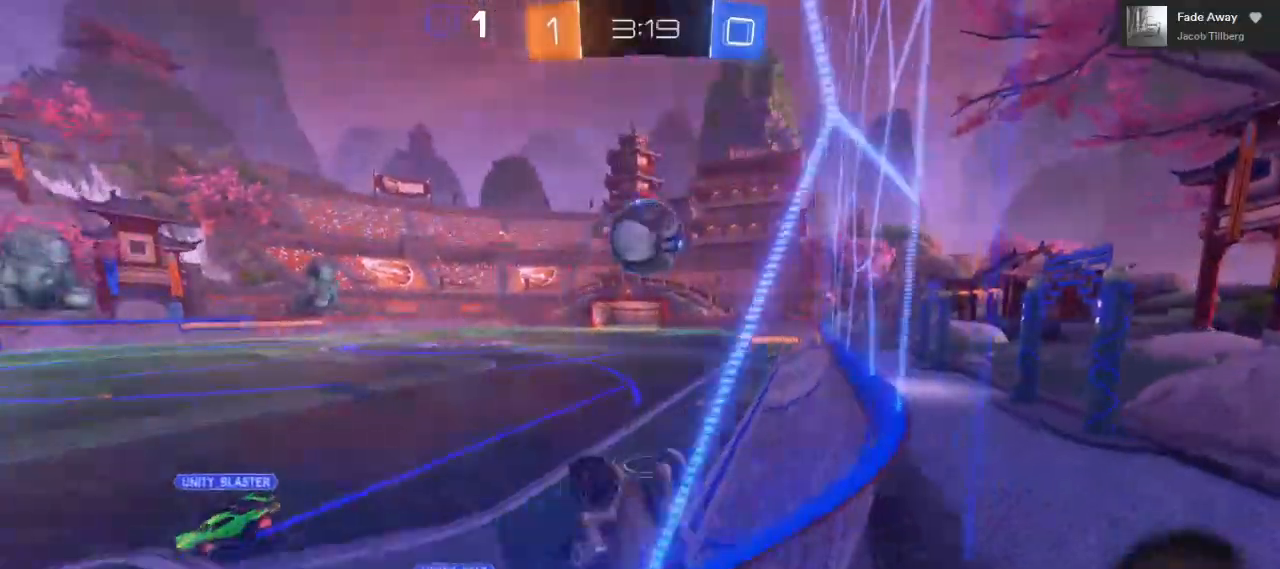
{"buttons": ["R2"], "left_stick": "right", "right_stick": "center", "events": [[50, "left_stick", "right"]]}
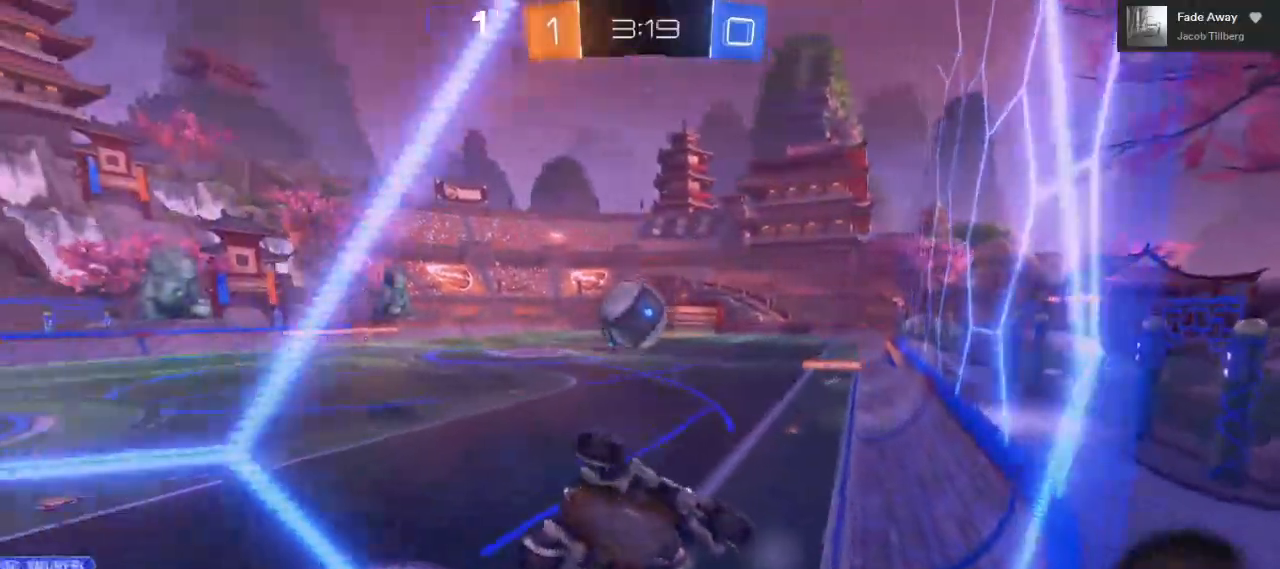
{"buttons": ["R2"], "left_stick": "right", "right_stick": "center", "events": []}
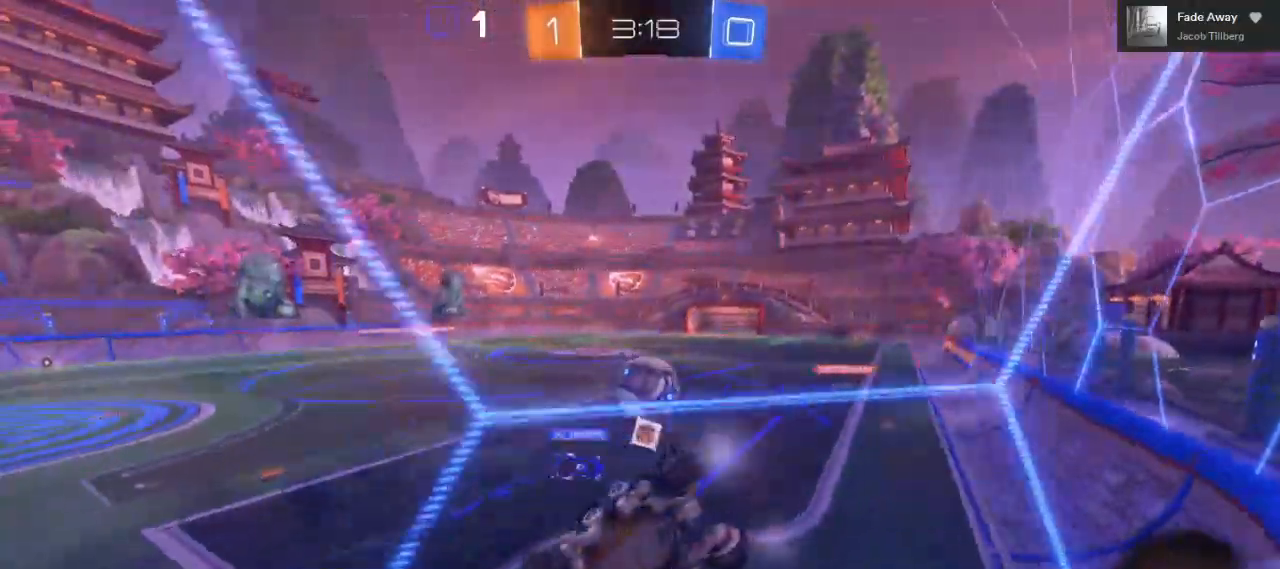
{"buttons": ["R2"], "left_stick": "right", "right_stick": "center", "events": []}
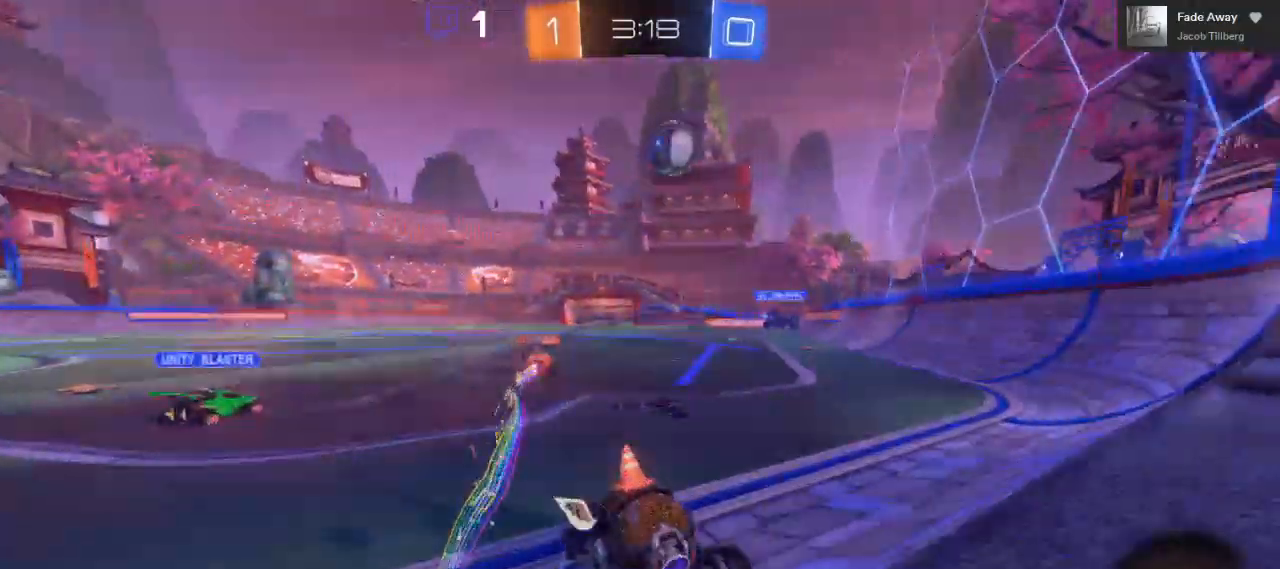
{"buttons": ["A", "R2"], "left_stick": "down", "right_stick": "center", "events": [[283, "left_stick", "center"], [483, "A", "down"], [483, "left_stick", "down"]]}
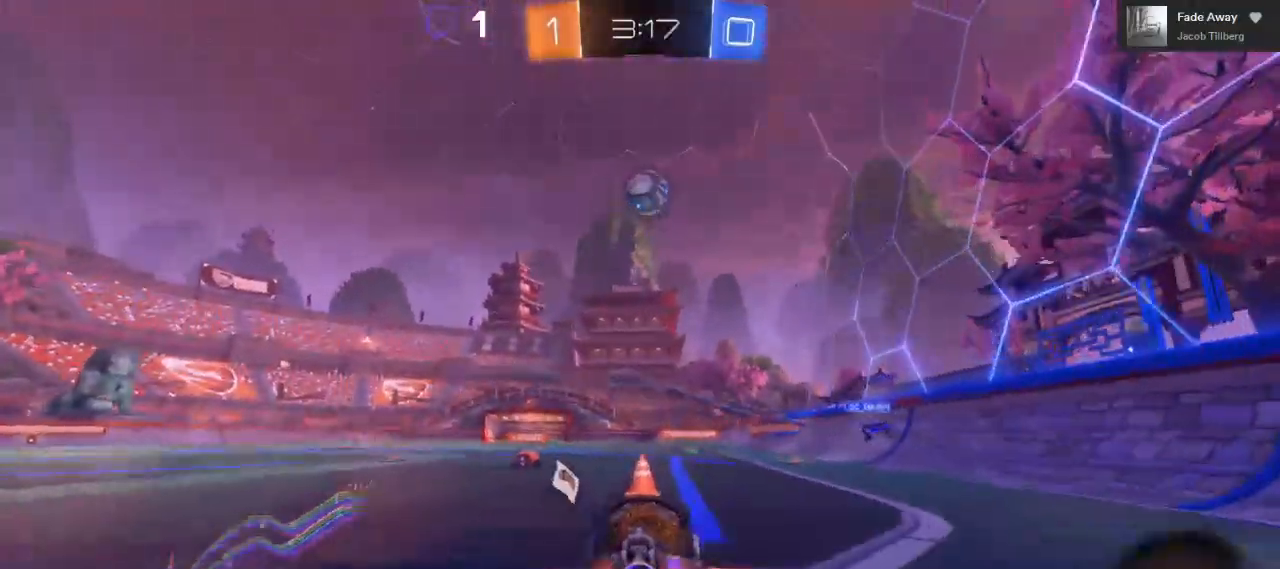
{"buttons": ["A", "B", "R2"], "left_stick": "center", "right_stick": "center", "events": [[150, "B", "down"], [233, "left_stick", "center"], [283, "left_stick", "down-left"], [400, "left_stick", "center"]]}
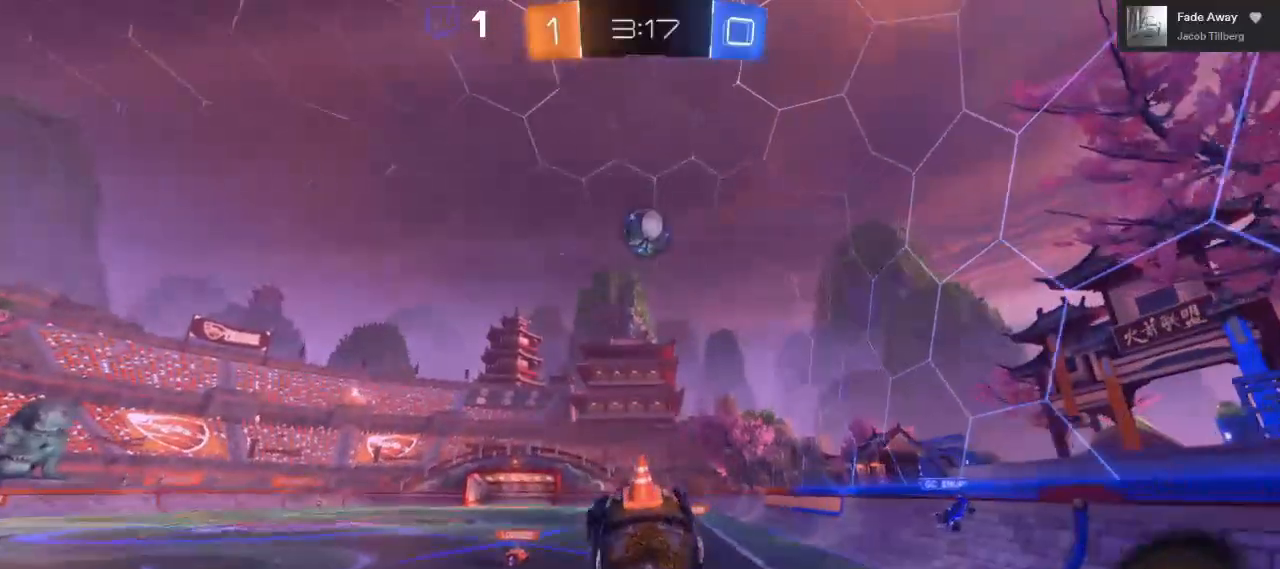
{"buttons": ["A", "B", "R2"], "left_stick": "up-right", "right_stick": "center", "events": [[200, "left_stick", "right"], [367, "left_stick", "center"], [483, "left_stick", "up-right"]]}
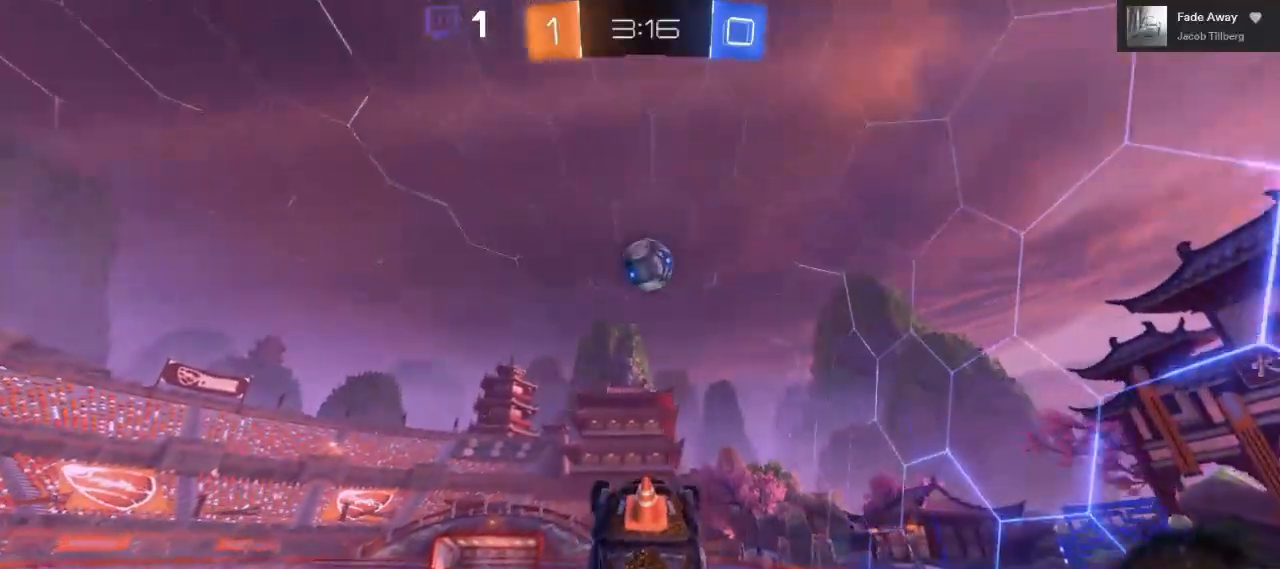
{"buttons": ["A", "B", "R2"], "left_stick": "center", "right_stick": "center", "events": [[100, "left_stick", "center"], [267, "left_stick", "down-left"], [500, "left_stick", "center"]]}
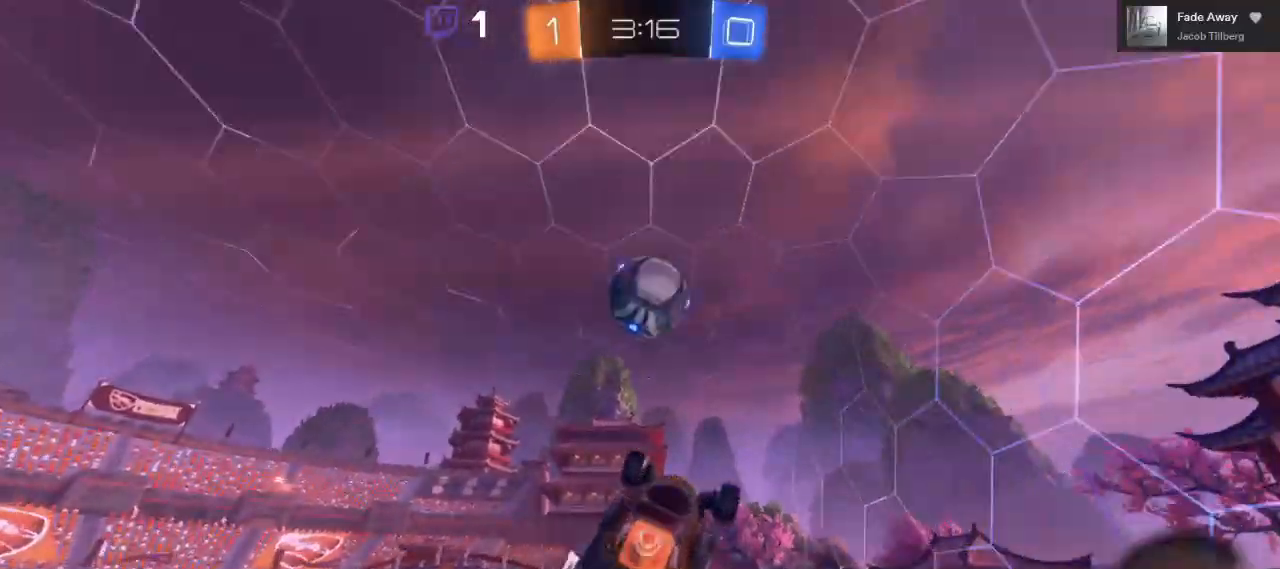
{"buttons": ["L1", "R2", "L3"], "left_stick": "right", "right_stick": "center", "events": [[167, "A", "up"], [317, "left_stick", "right"], [350, "B", "up"], [367, "L1", "down"], [467, "L3", "down"]]}
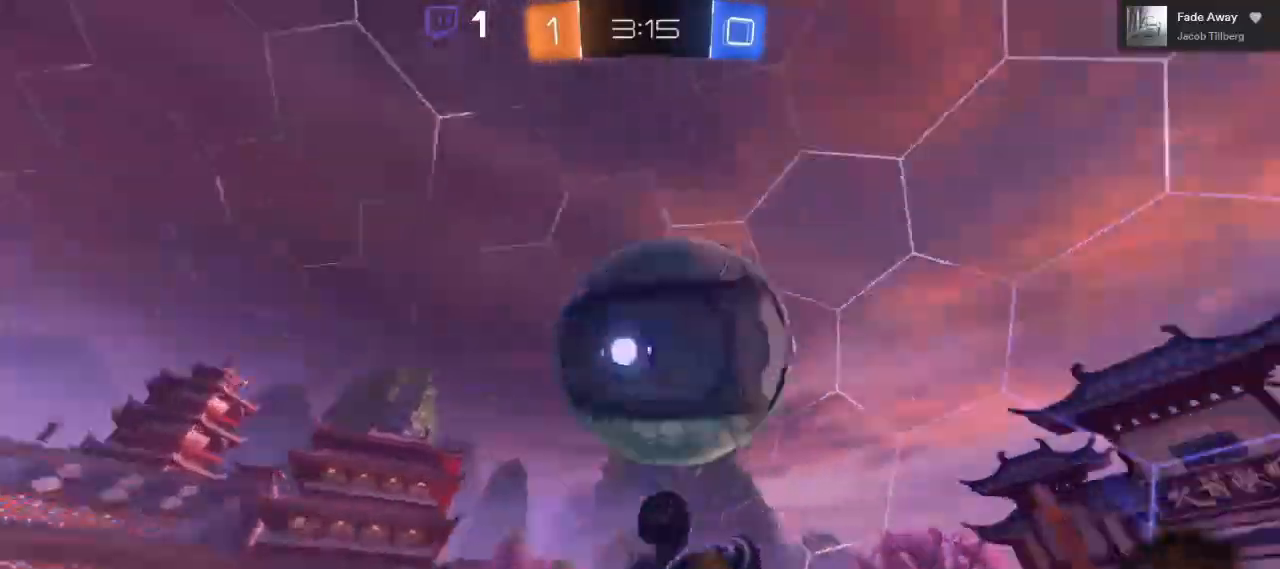
{"buttons": ["R2"], "left_stick": "center", "right_stick": "center", "events": [[333, "L3", "up"], [383, "L1", "up"], [467, "left_stick", "center"]]}
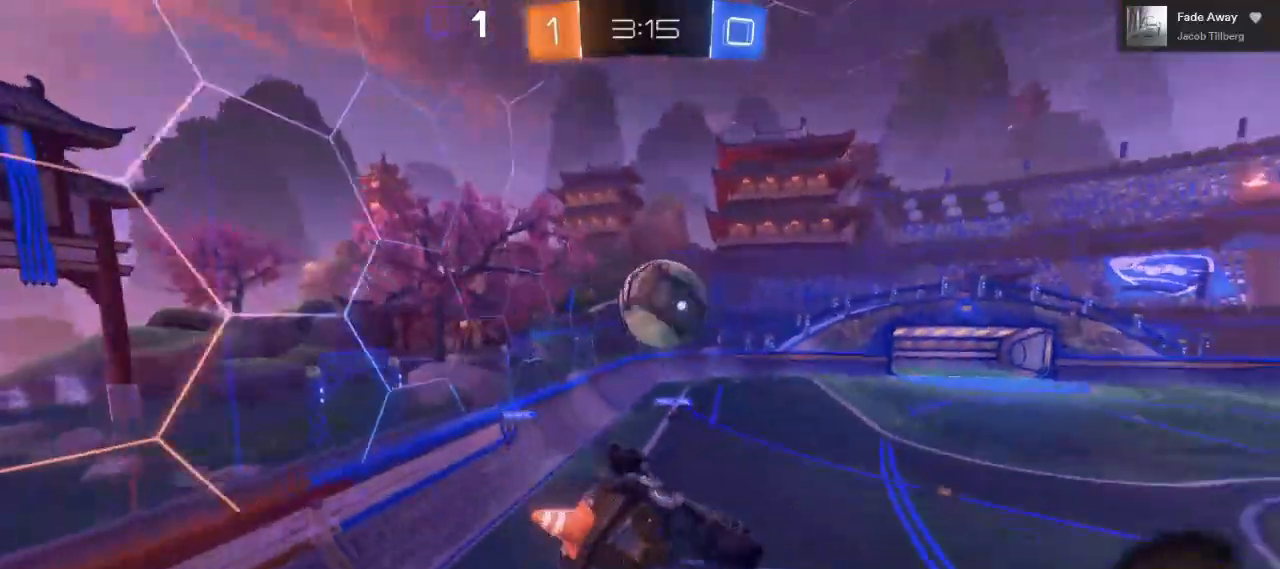
{"buttons": ["R2"], "left_stick": "right", "right_stick": "center", "events": [[500, "left_stick", "right"]]}